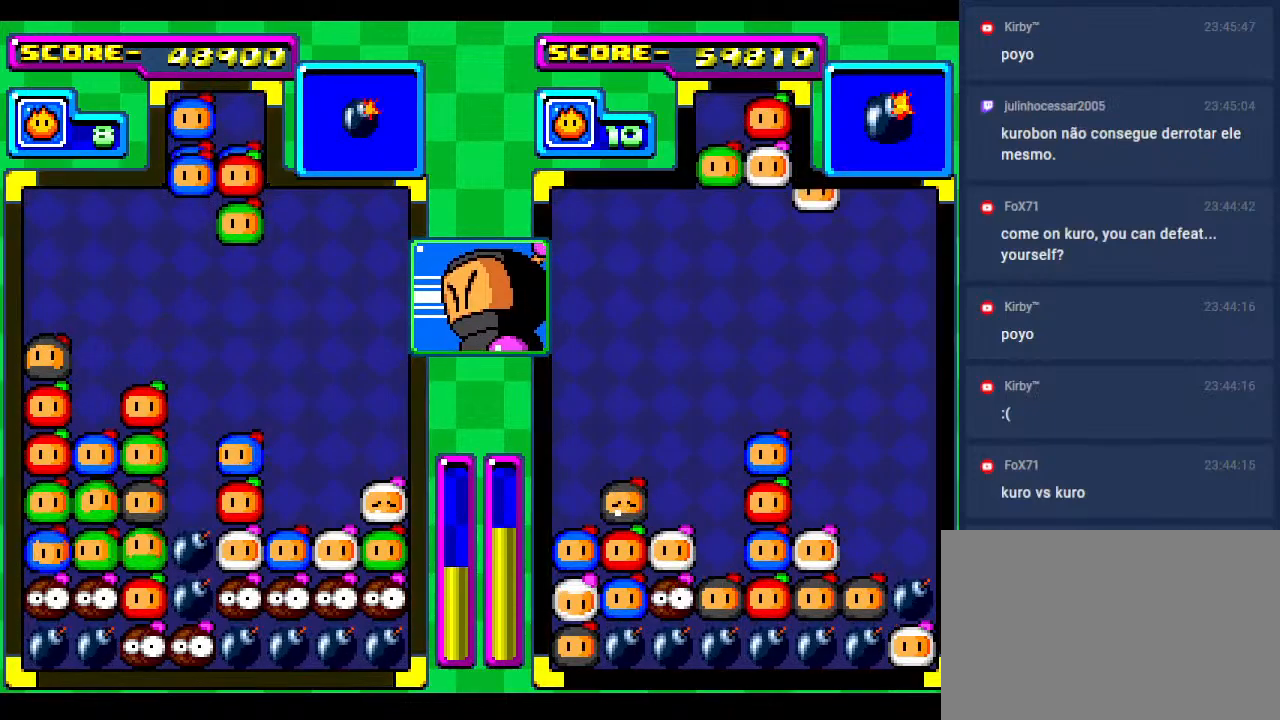
Gameplay with a controller; each line is a JSON object with the inputs held at the frame after it. "events" lists button and stick changes between this image and that frame as [ms after this image, input, new state], when the widget could be followed in between. Not read: L3 R3 other_buttons.
{"buttons": [], "events": [[83, "DPAD_RIGHT", "up"], [367, "DPAD_LEFT", "down"], [467, "DPAD_LEFT", "up"]]}
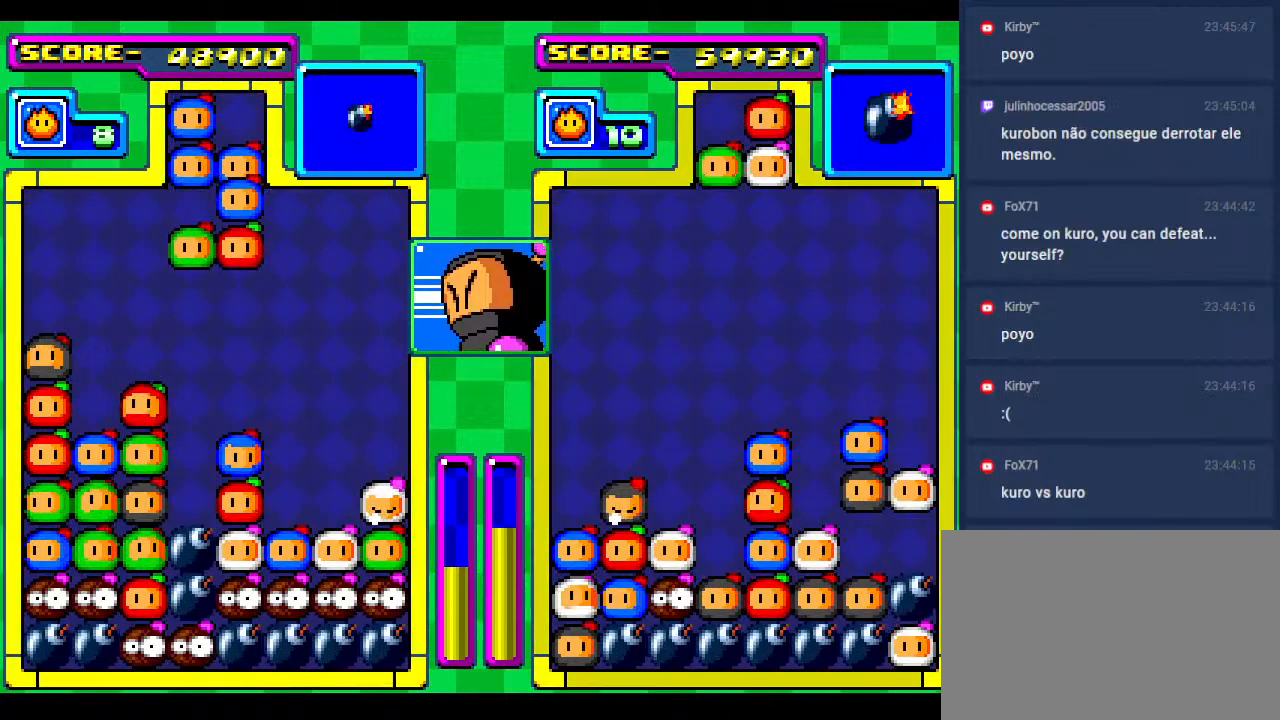
{"buttons": [], "events": []}
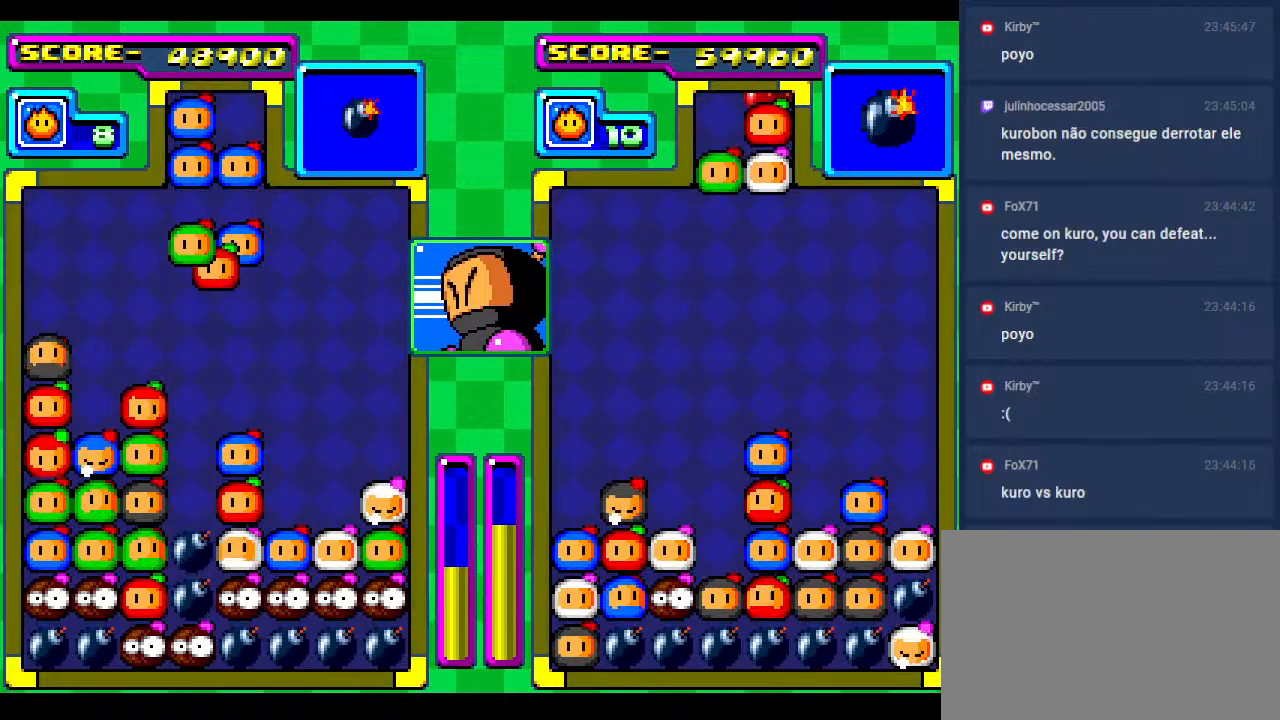
{"buttons": [], "events": [[167, "DPAD_DOWN", "down"], [433, "DPAD_DOWN", "up"]]}
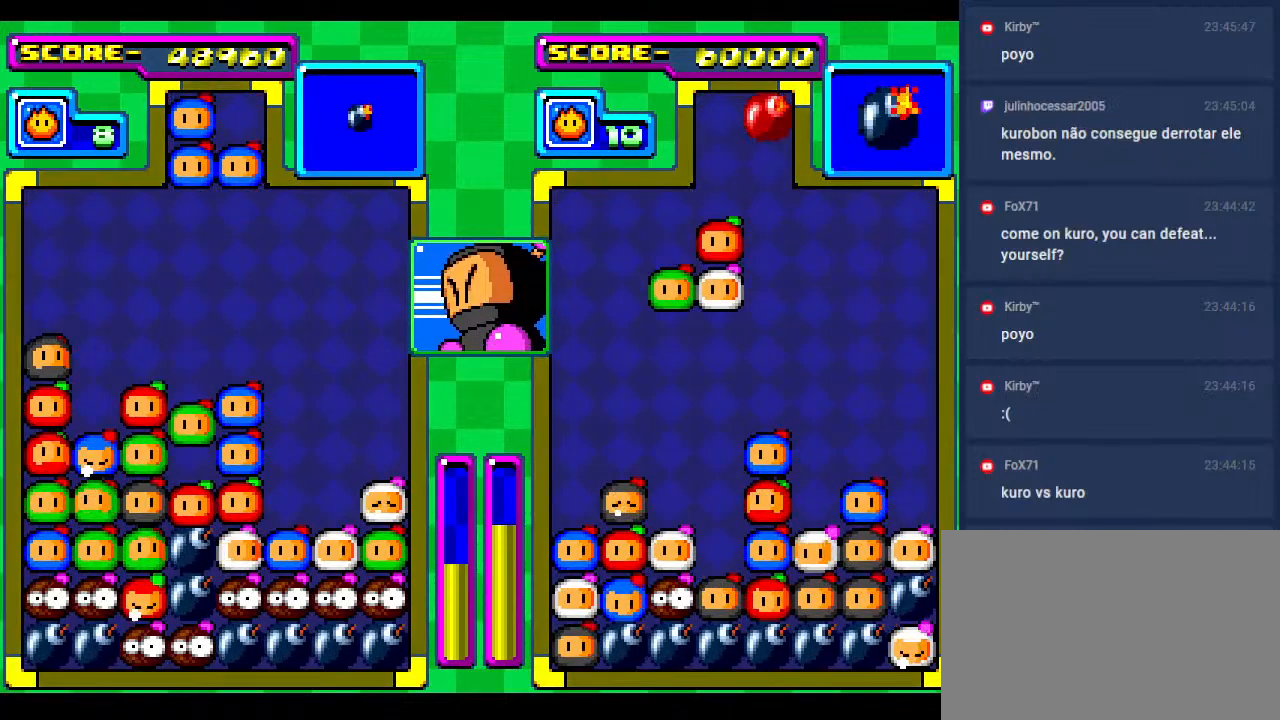
{"buttons": [], "events": []}
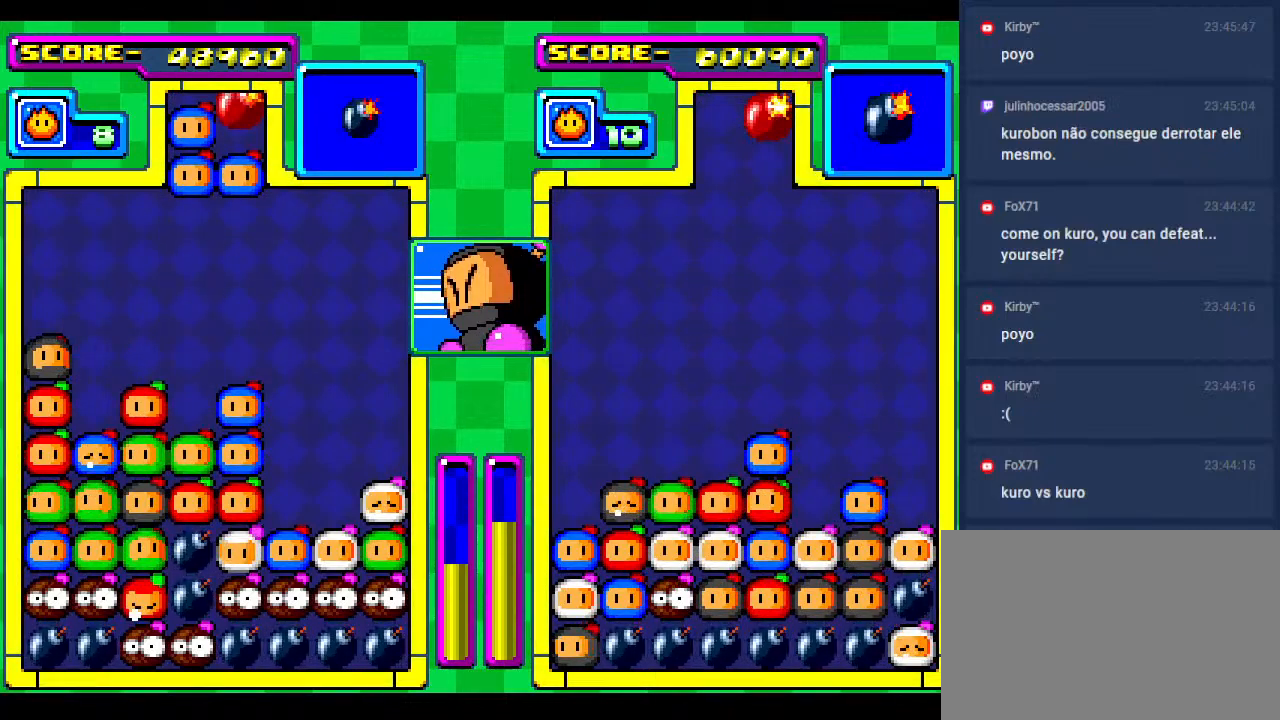
{"buttons": ["DPAD_LEFT"], "events": [[17, "DPAD_RIGHT", "down"], [117, "DPAD_RIGHT", "up"], [233, "DPAD_RIGHT", "down"], [333, "DPAD_RIGHT", "up"], [483, "DPAD_LEFT", "down"]]}
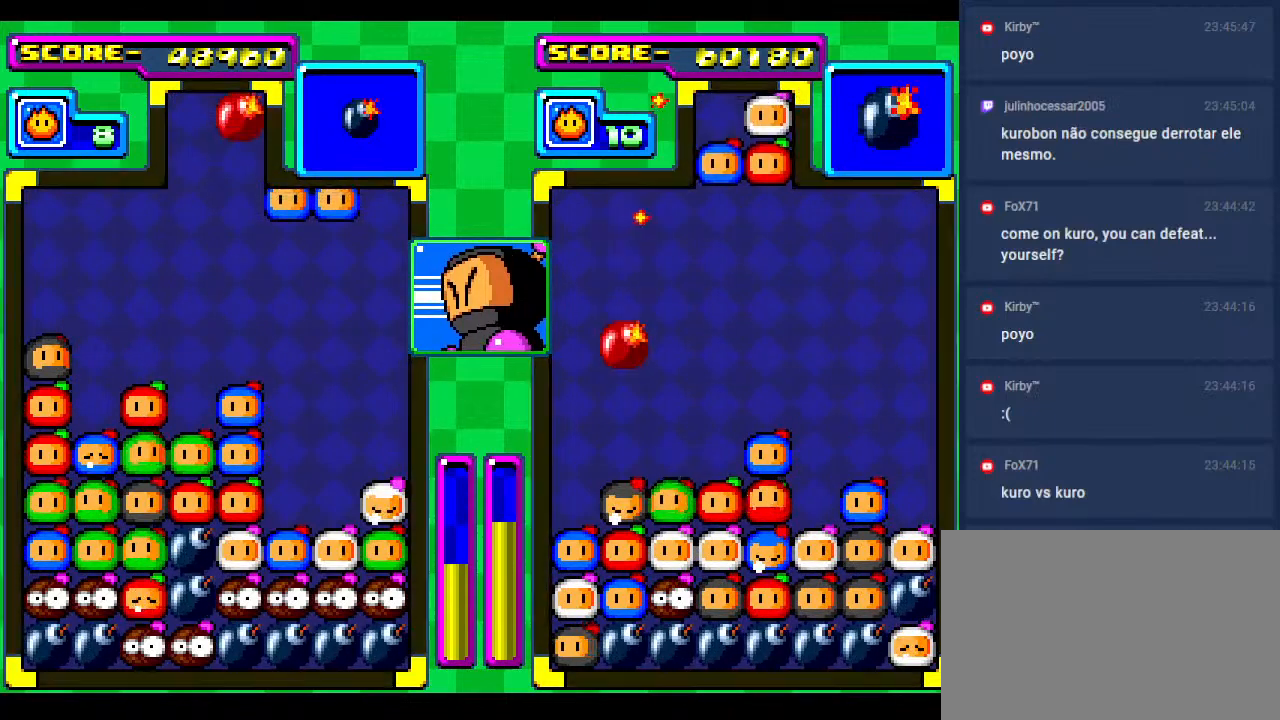
{"buttons": ["DPAD_DOWN"], "events": [[133, "DPAD_DOWN", "down"], [133, "DPAD_LEFT", "up"], [350, "DPAD_DOWN", "up"], [450, "DPAD_DOWN", "down"]]}
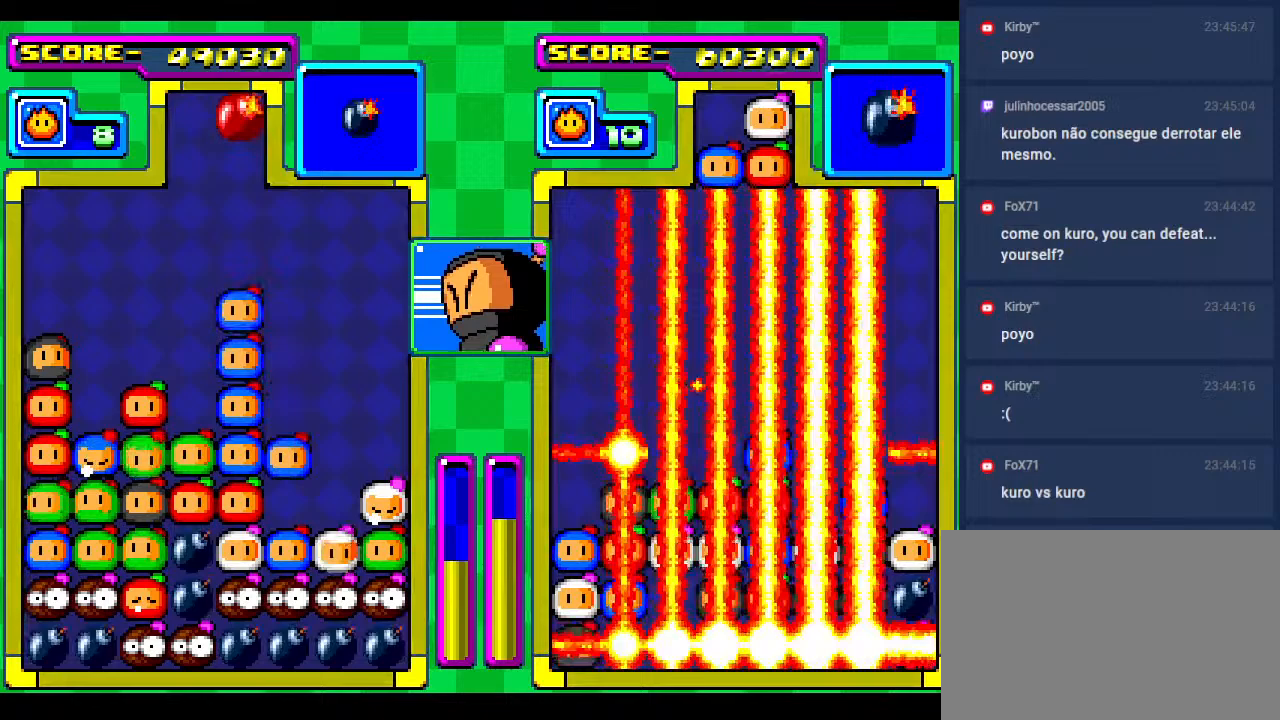
{"buttons": ["DPAD_DOWN"], "events": [[233, "DPAD_DOWN", "up"], [367, "DPAD_DOWN", "down"]]}
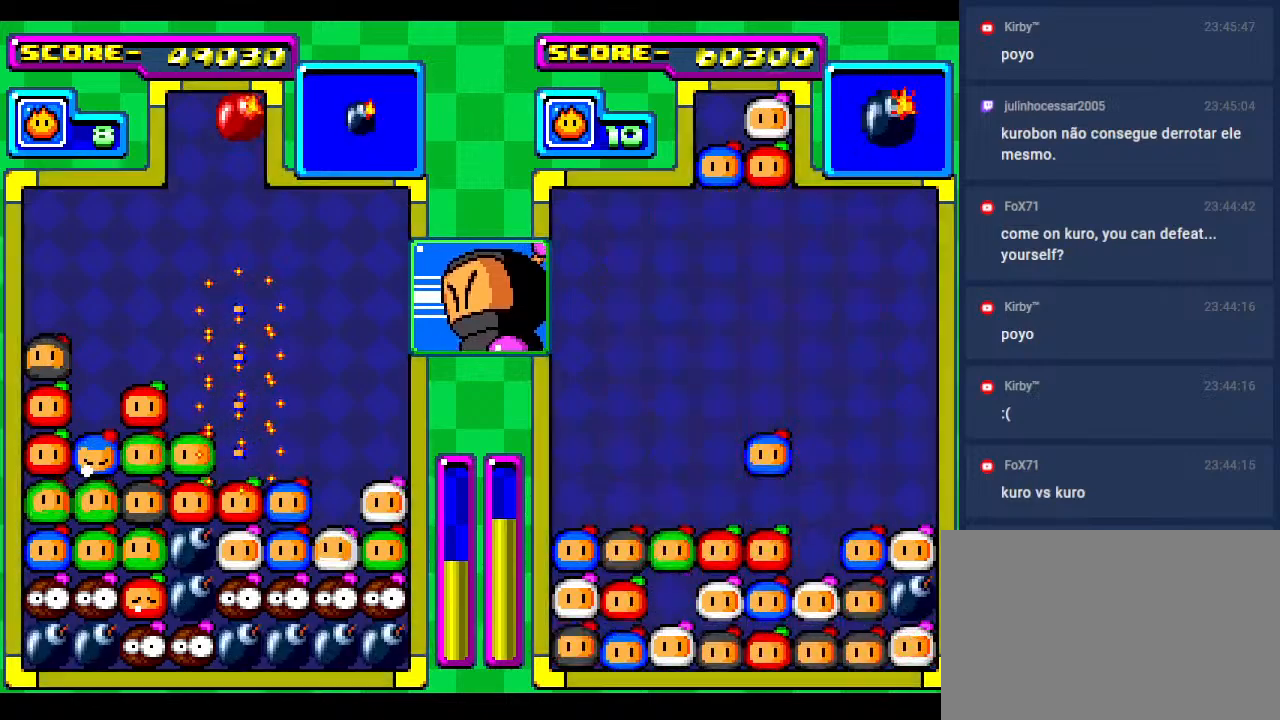
{"buttons": ["DPAD_DOWN"], "events": []}
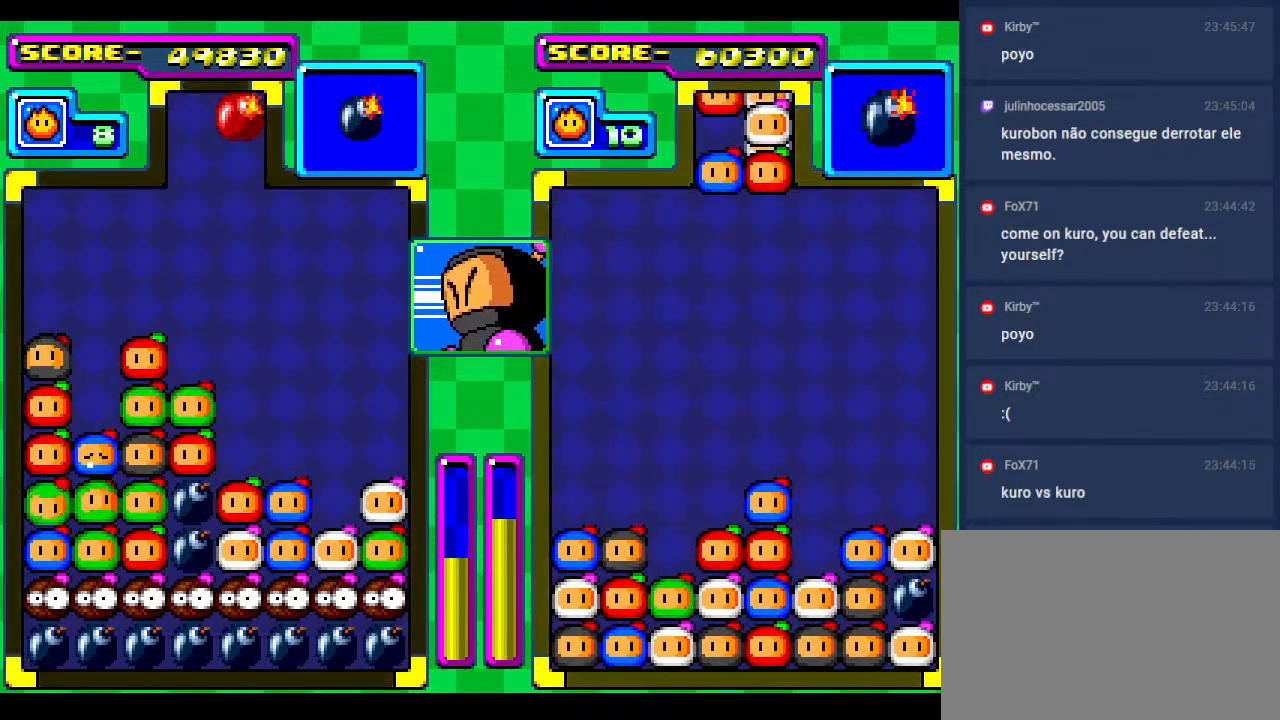
{"buttons": ["DPAD_DOWN"], "events": []}
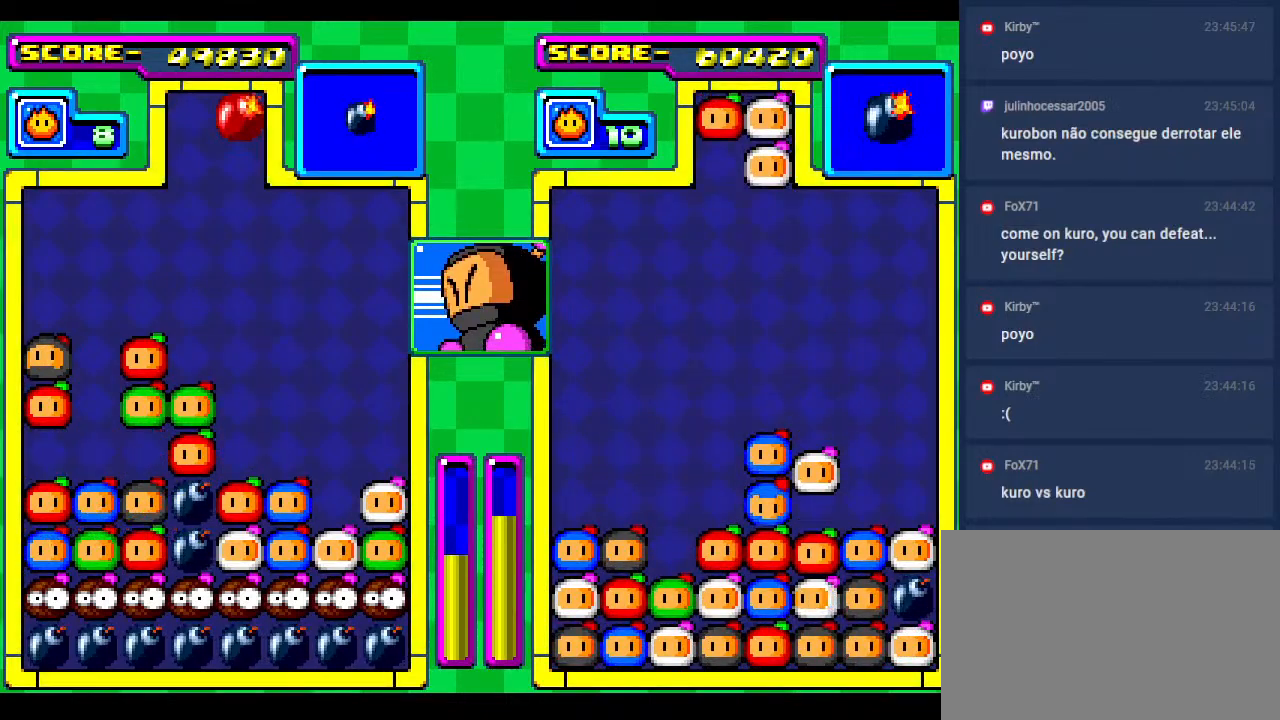
{"buttons": ["DPAD_DOWN"], "events": []}
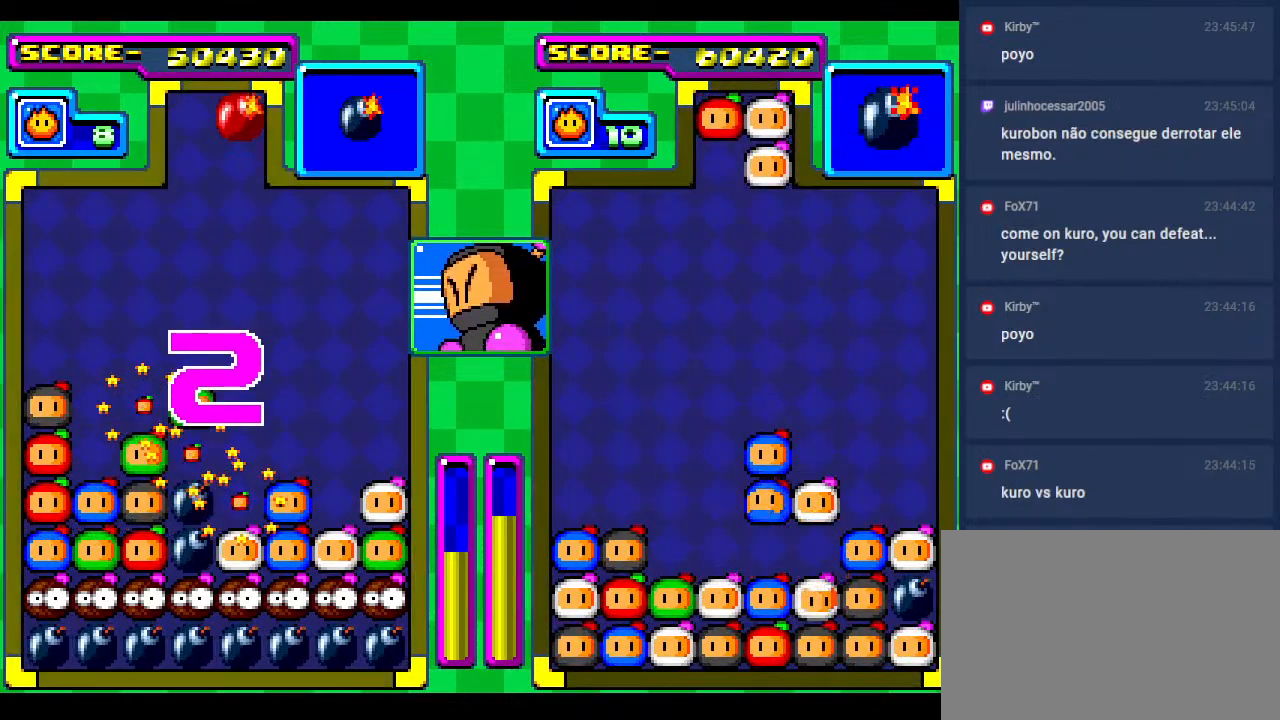
{"buttons": ["DPAD_DOWN"], "events": [[200, "DPAD_DOWN", "up"], [450, "DPAD_DOWN", "down"]]}
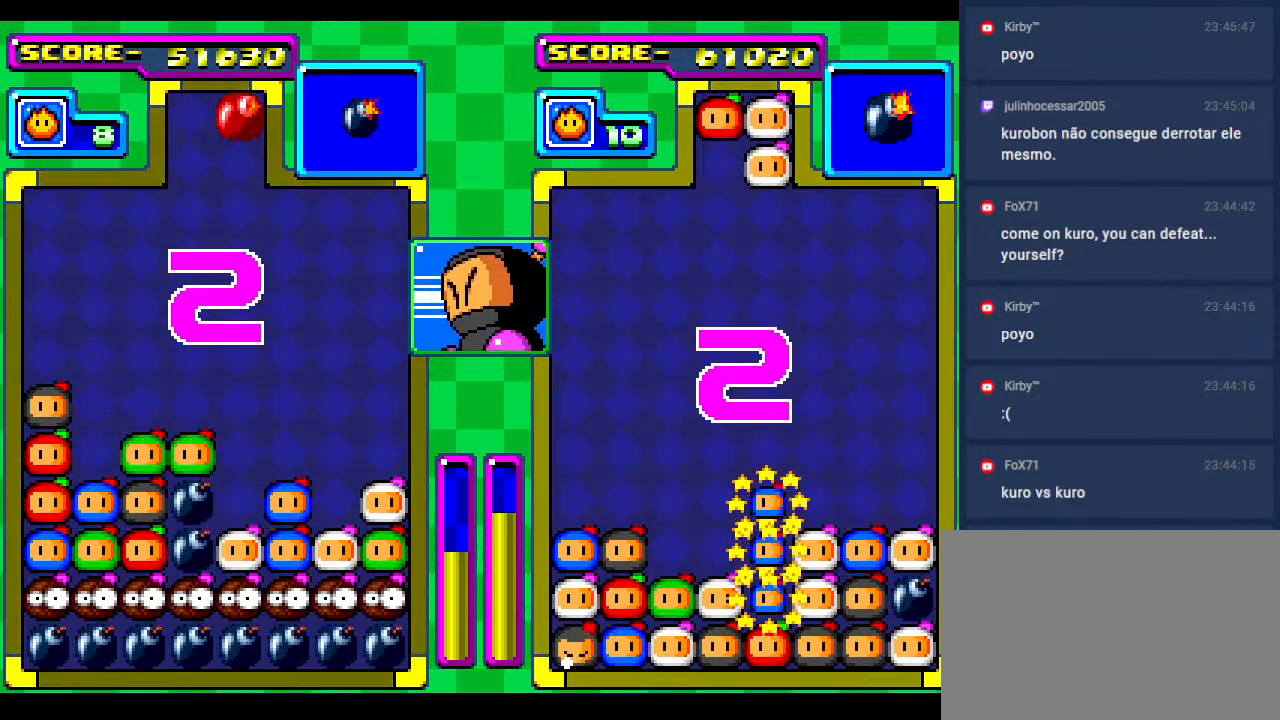
{"buttons": ["DPAD_DOWN"], "events": []}
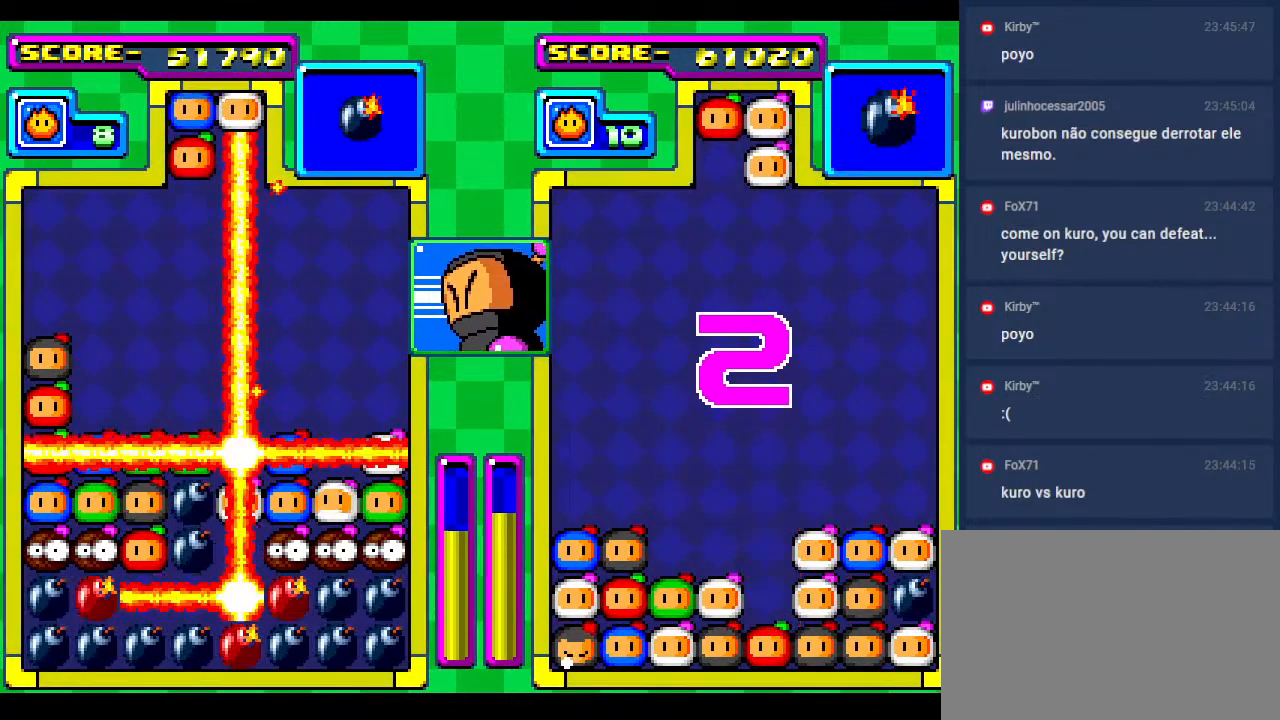
{"buttons": ["DPAD_DOWN"], "events": [[233, "DPAD_DOWN", "up"], [317, "DPAD_DOWN", "down"]]}
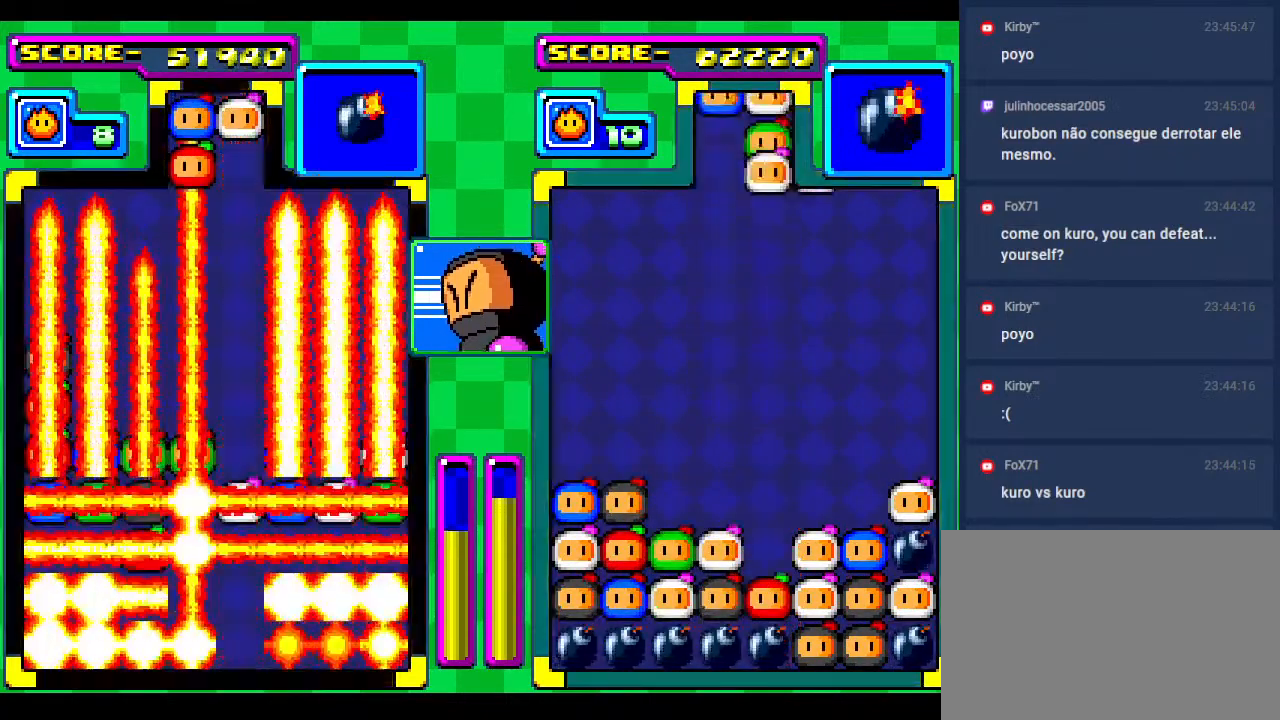
{"buttons": [], "events": [[17, "DPAD_DOWN", "up"], [150, "DPAD_DOWN", "down"], [417, "DPAD_DOWN", "up"]]}
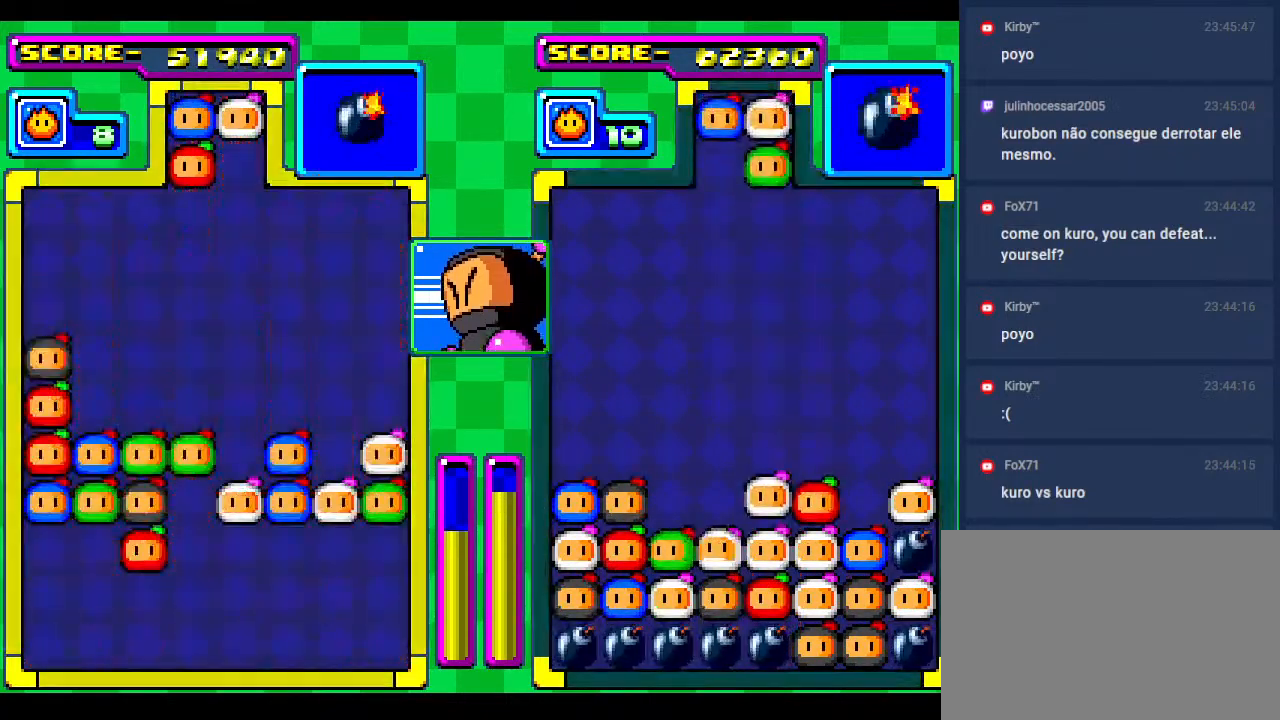
{"buttons": ["DPAD_DOWN"], "events": [[50, "DPAD_DOWN", "down"], [267, "DPAD_DOWN", "up"], [433, "DPAD_DOWN", "down"]]}
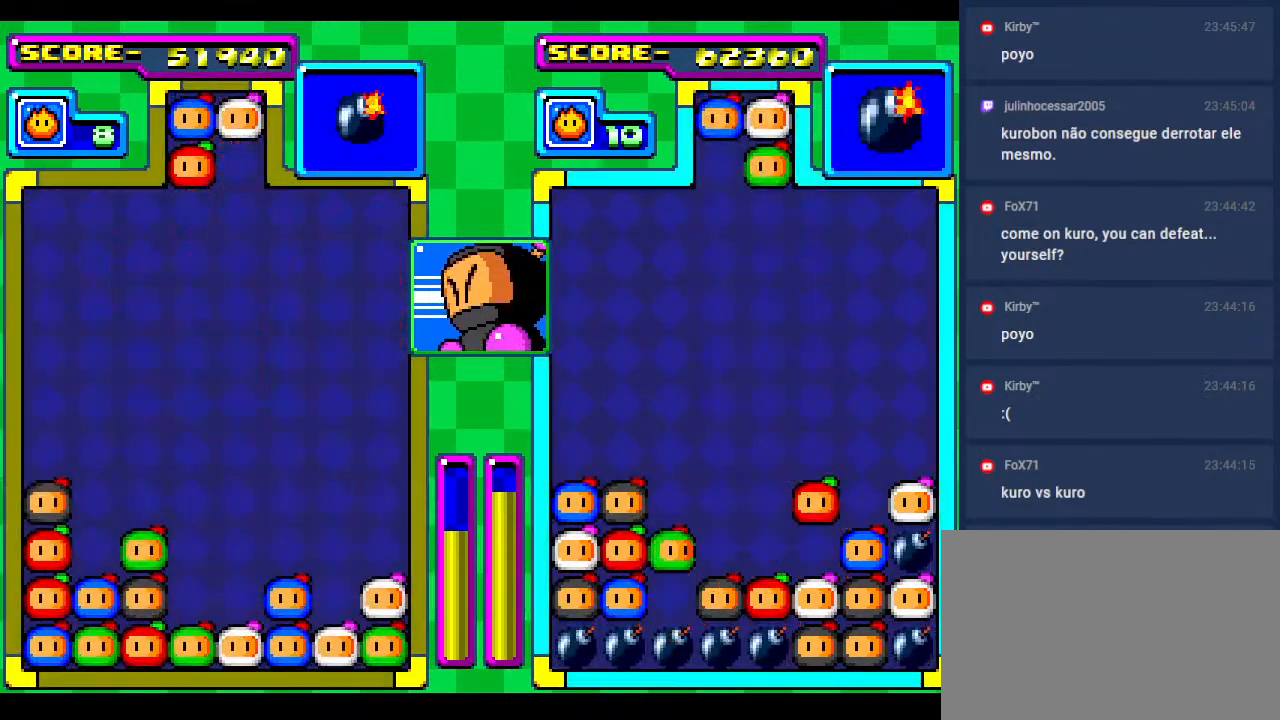
{"buttons": ["DPAD_RIGHT"], "events": [[150, "DPAD_DOWN", "up"], [283, "DPAD_DOWN", "down"], [383, "DPAD_RIGHT", "down"], [417, "DPAD_DOWN", "up"]]}
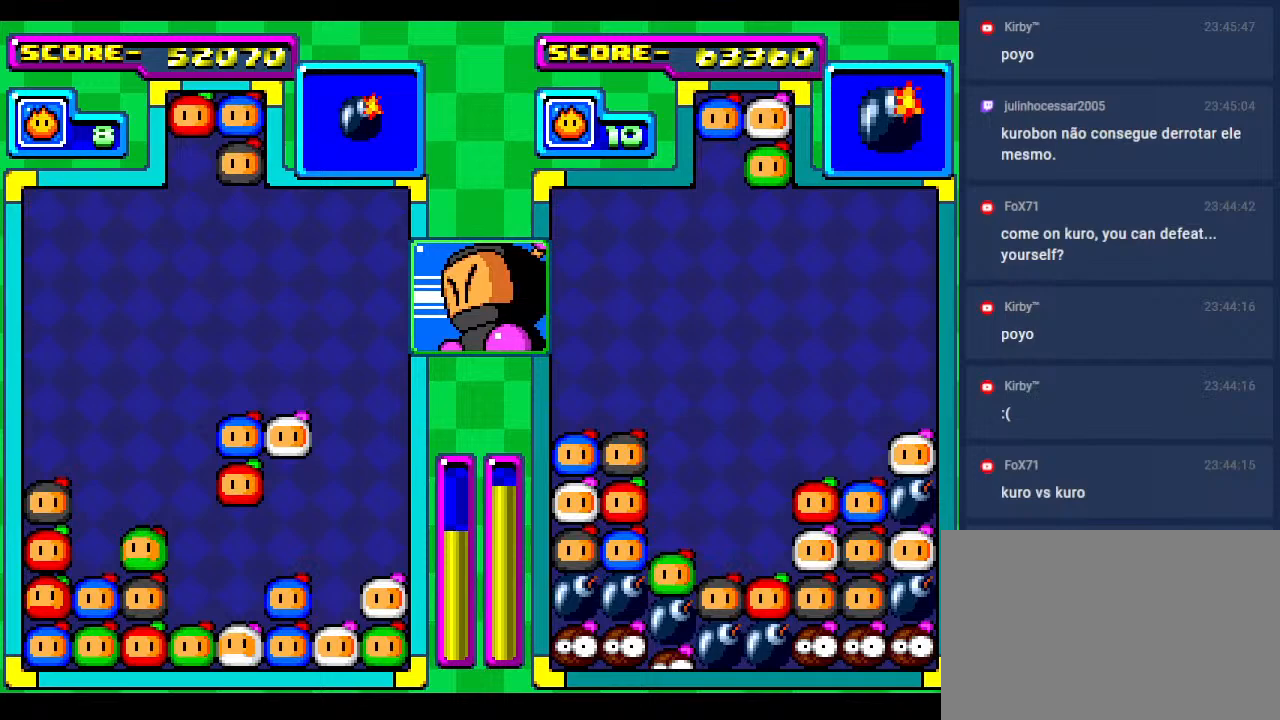
{"buttons": [], "events": [[17, "DPAD_RIGHT", "up"], [133, "DPAD_RIGHT", "down"], [200, "DPAD_RIGHT", "up"]]}
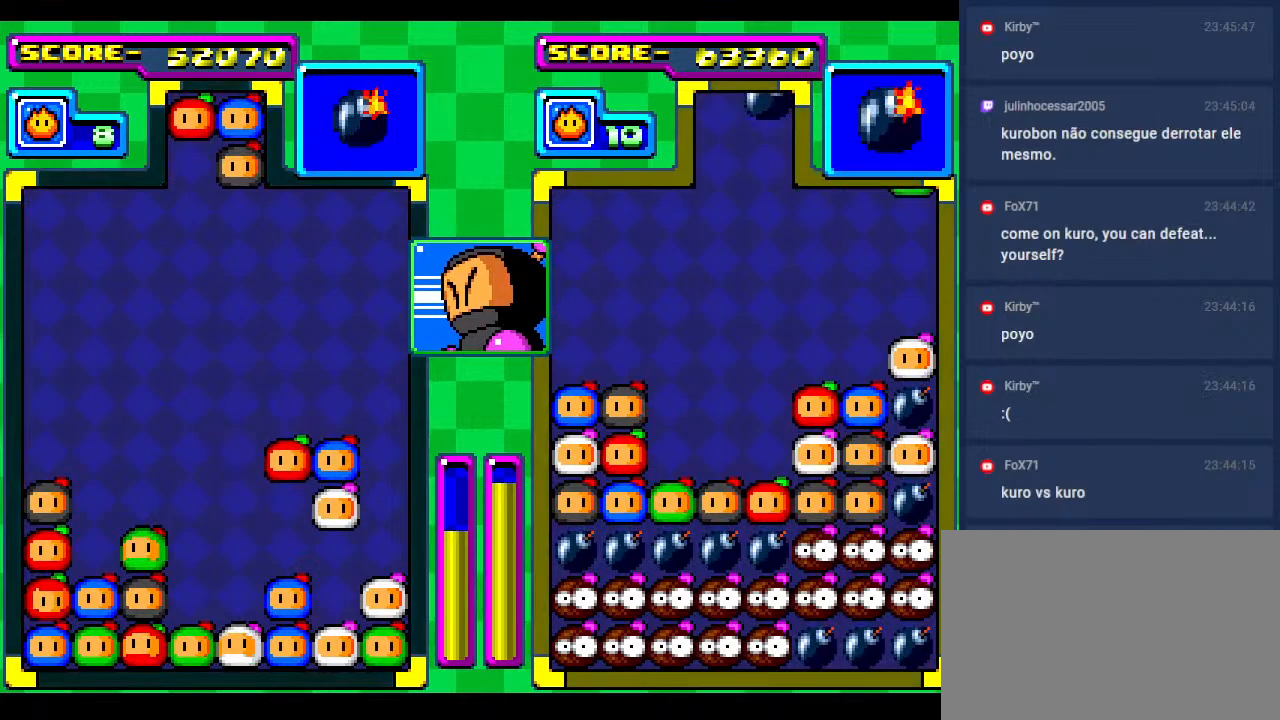
{"buttons": ["DPAD_DOWN"], "events": [[100, "DPAD_LEFT", "down"], [200, "DPAD_LEFT", "up"], [250, "DPAD_DOWN", "down"], [417, "DPAD_DOWN", "up"], [467, "DPAD_DOWN", "down"]]}
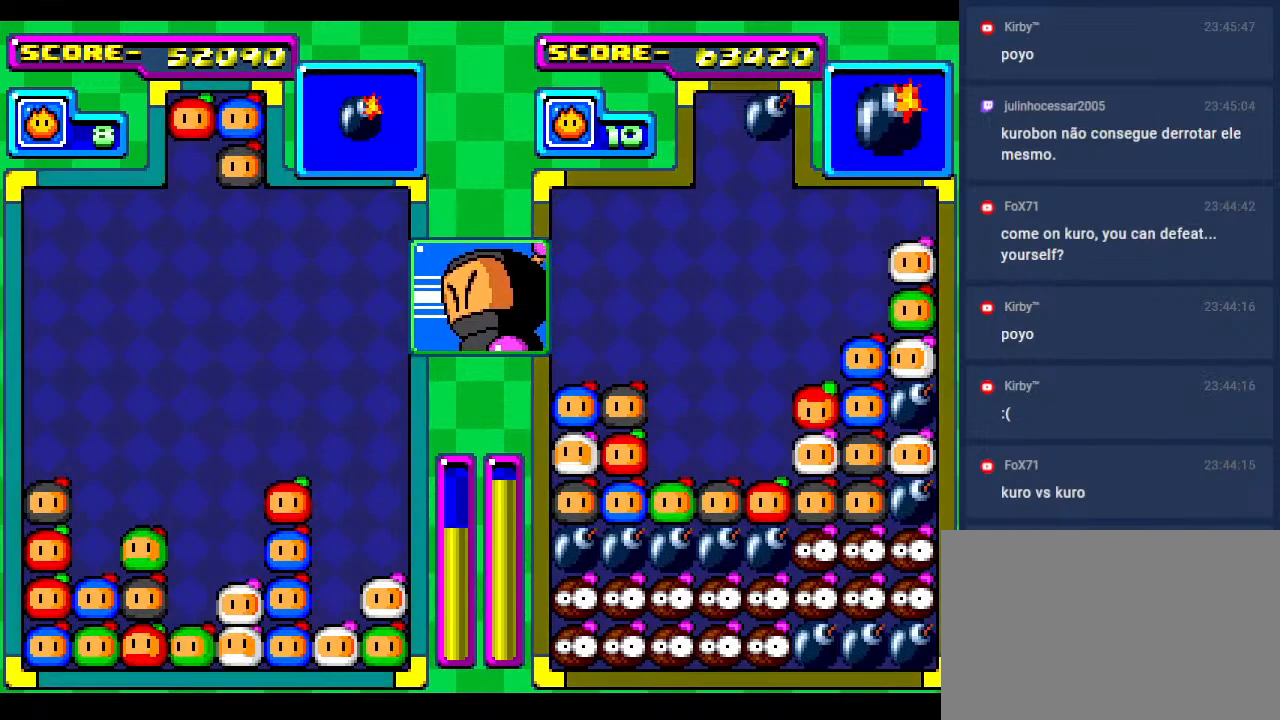
{"buttons": ["DPAD_DOWN"], "events": [[117, "DPAD_DOWN", "up"], [200, "DPAD_DOWN", "down"], [350, "DPAD_DOWN", "up"], [450, "DPAD_DOWN", "down"]]}
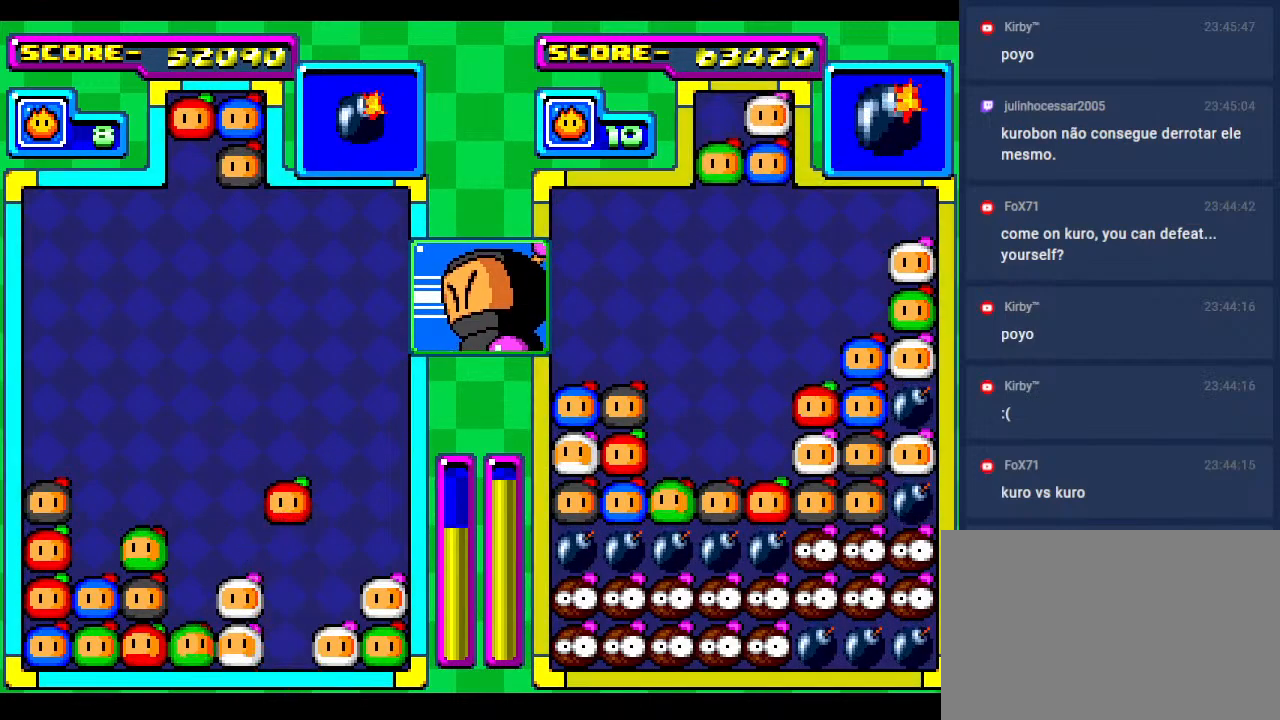
{"buttons": ["DPAD_DOWN"], "events": [[150, "DPAD_RIGHT", "down"], [217, "DPAD_DOWN", "up"], [367, "DPAD_DOWN", "down"], [383, "DPAD_RIGHT", "up"]]}
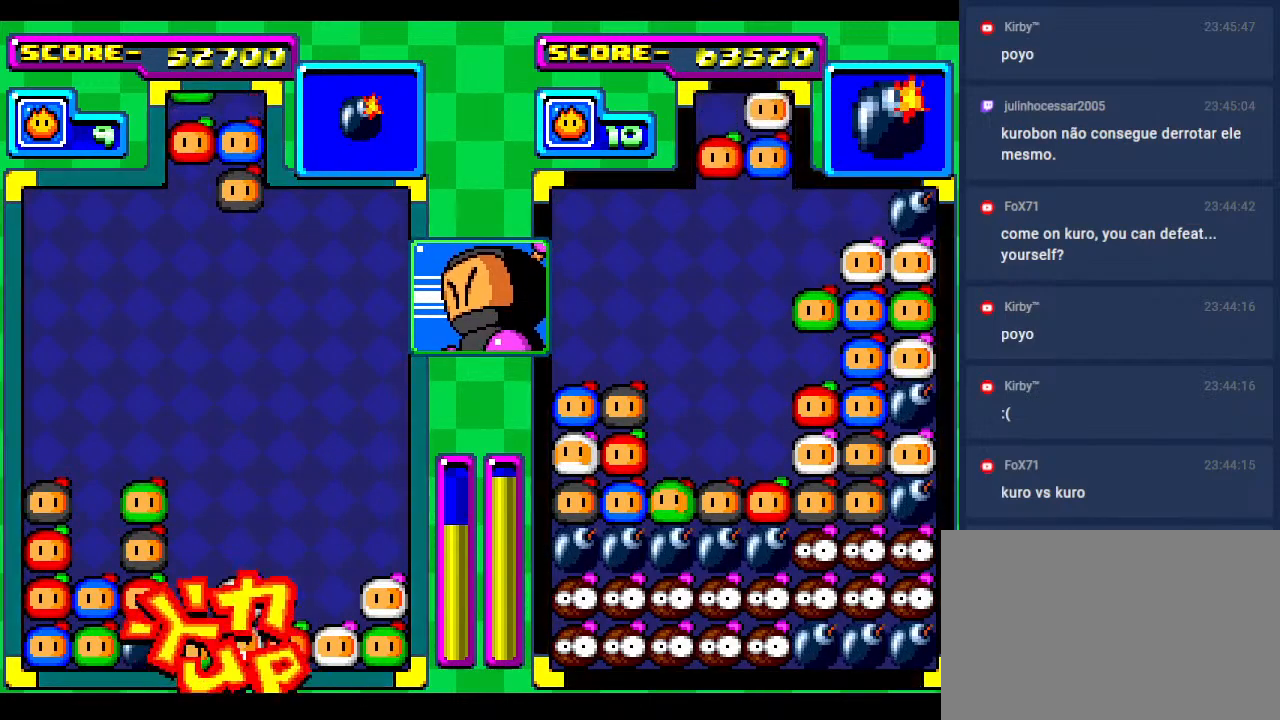
{"buttons": [], "events": [[33, "DPAD_RIGHT", "down"], [50, "DPAD_DOWN", "up"], [183, "DPAD_RIGHT", "up"], [317, "DPAD_RIGHT", "down"], [450, "DPAD_RIGHT", "up"]]}
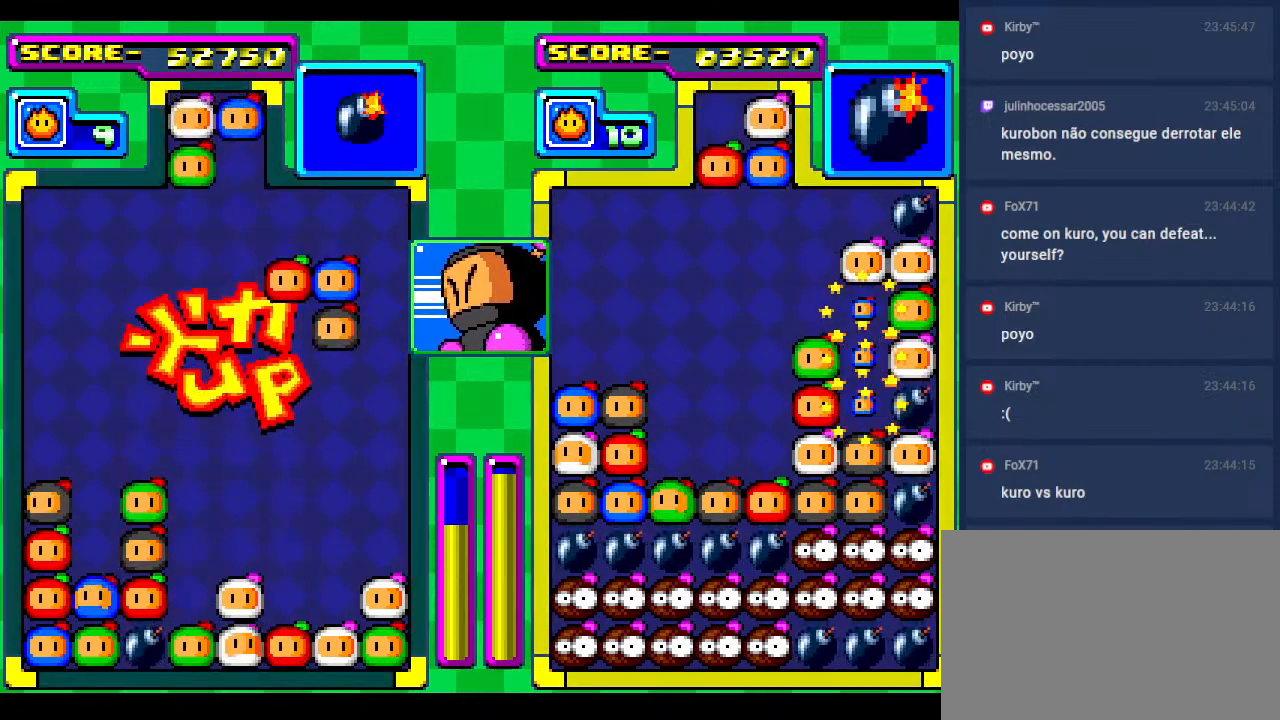
{"buttons": [], "events": [[83, "DPAD_DOWN", "down"], [233, "DPAD_DOWN", "up"], [333, "DPAD_DOWN", "down"], [483, "DPAD_DOWN", "up"]]}
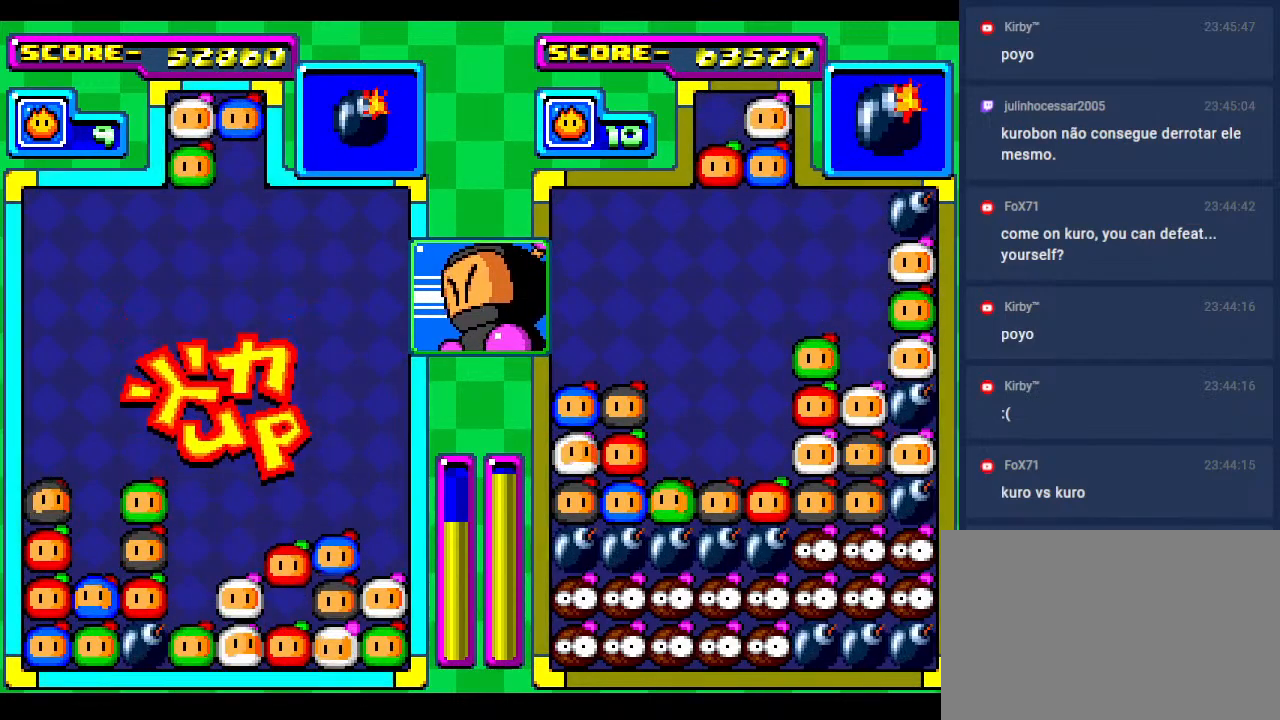
{"buttons": ["DPAD_DOWN"], "events": [[433, "DPAD_DOWN", "down"]]}
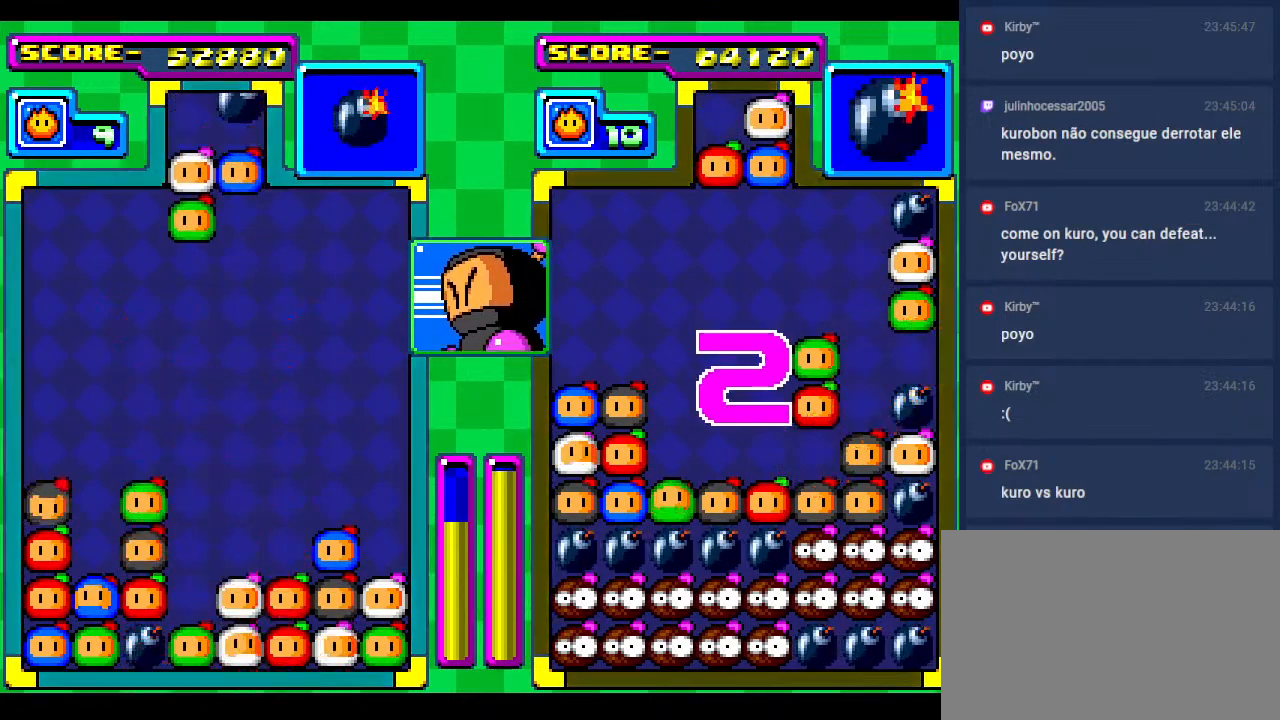
{"buttons": [], "events": [[133, "DPAD_DOWN", "up"], [150, "DPAD_LEFT", "down"], [200, "DPAD_LEFT", "up"], [350, "DPAD_RIGHT", "down"], [450, "DPAD_RIGHT", "up"]]}
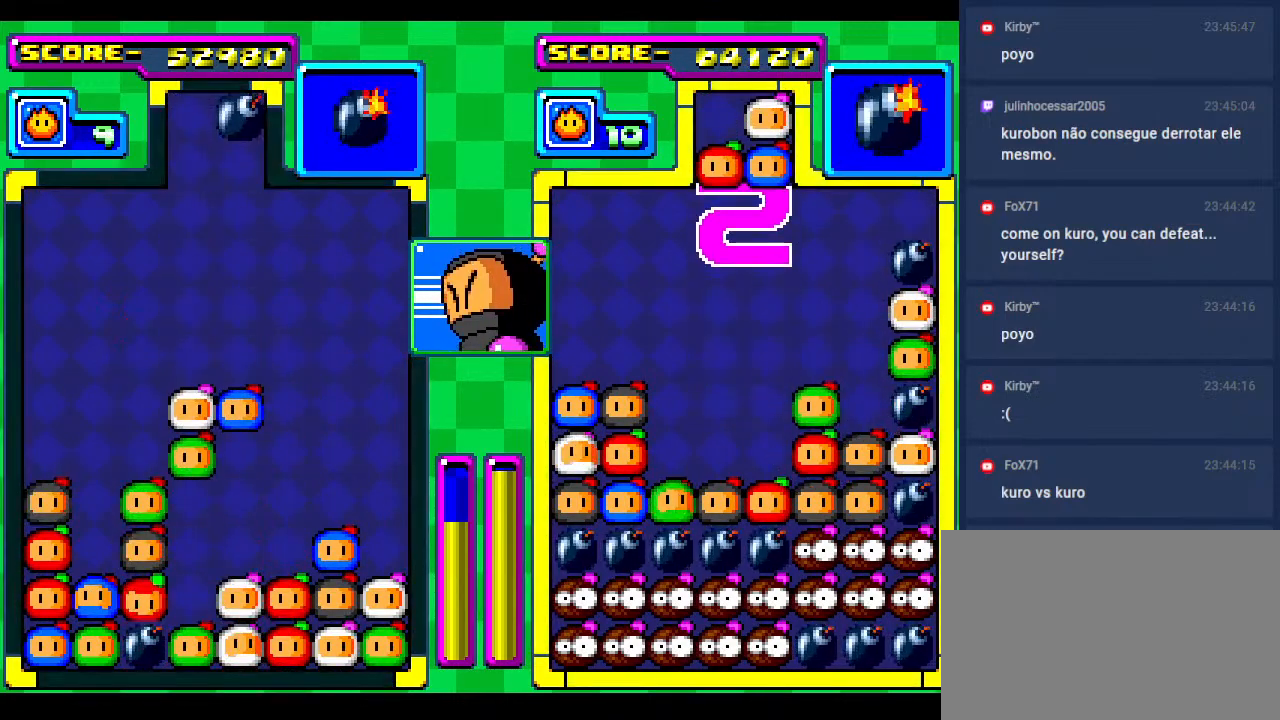
{"buttons": ["DPAD_DOWN"], "events": [[183, "DPAD_DOWN", "down"], [400, "DPAD_DOWN", "up"], [433, "DPAD_DOWN", "down"]]}
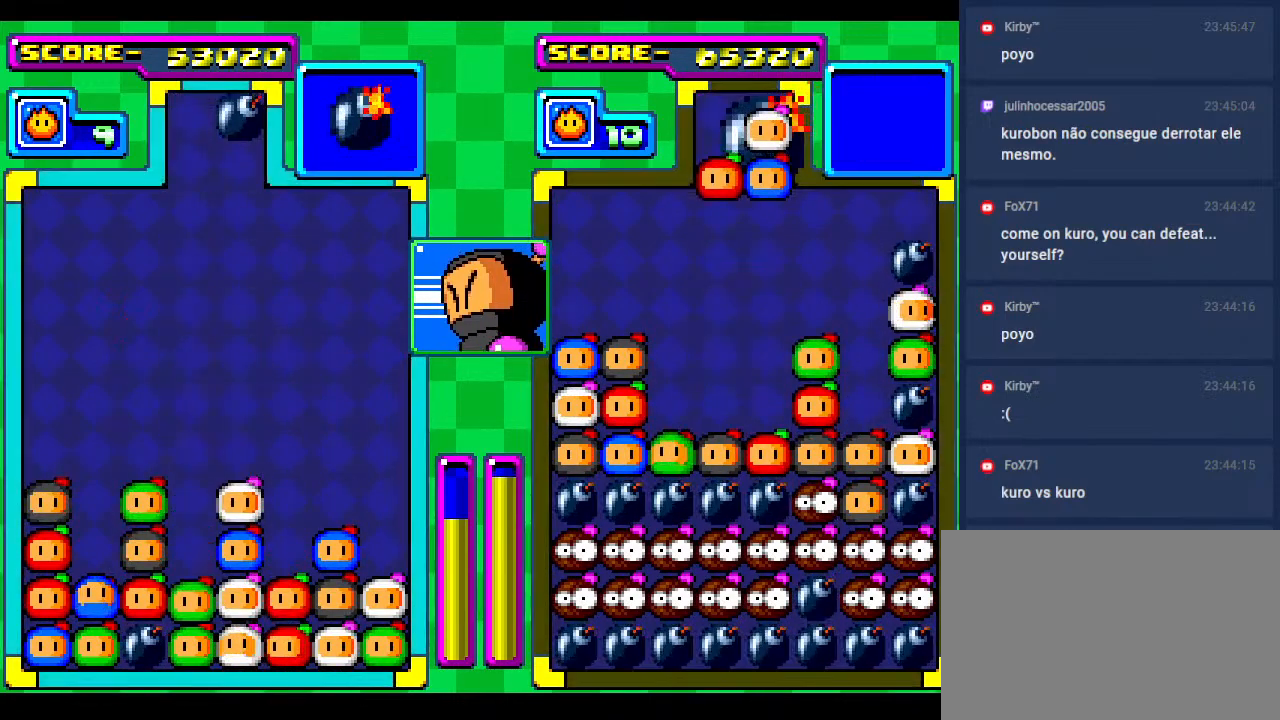
{"buttons": [], "events": [[100, "DPAD_DOWN", "up"]]}
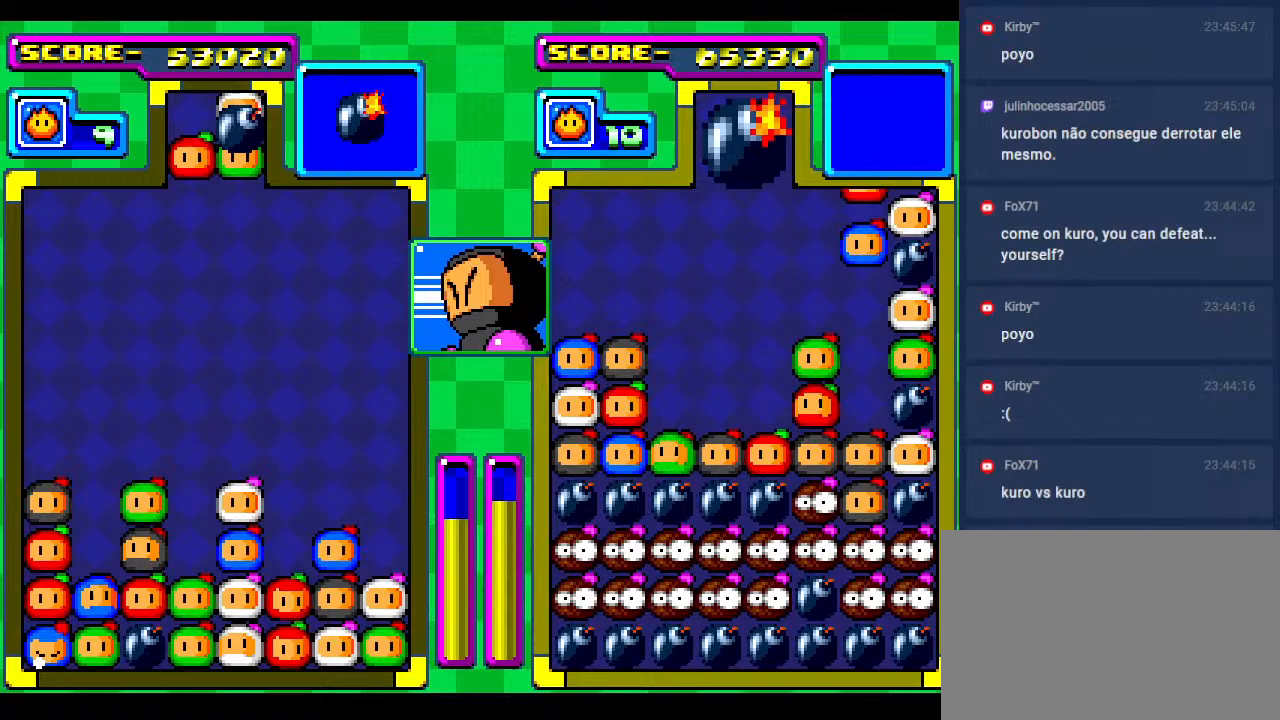
{"buttons": ["DPAD_RIGHT"], "events": [[133, "DPAD_RIGHT", "down"], [250, "DPAD_RIGHT", "up"], [383, "DPAD_RIGHT", "down"]]}
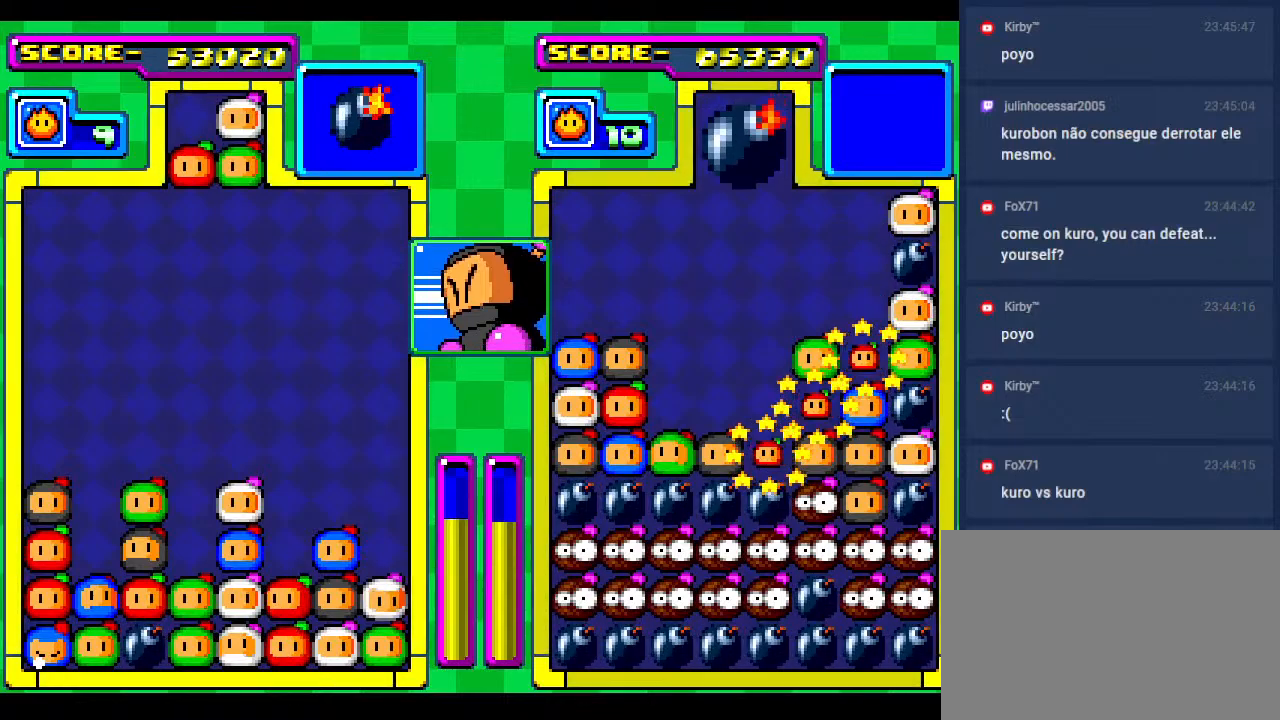
{"buttons": ["DPAD_DOWN"], "events": [[33, "DPAD_RIGHT", "up"], [67, "DPAD_DOWN", "down"], [167, "DPAD_RIGHT", "down"], [217, "DPAD_DOWN", "up"], [350, "DPAD_DOWN", "down"], [383, "DPAD_RIGHT", "up"]]}
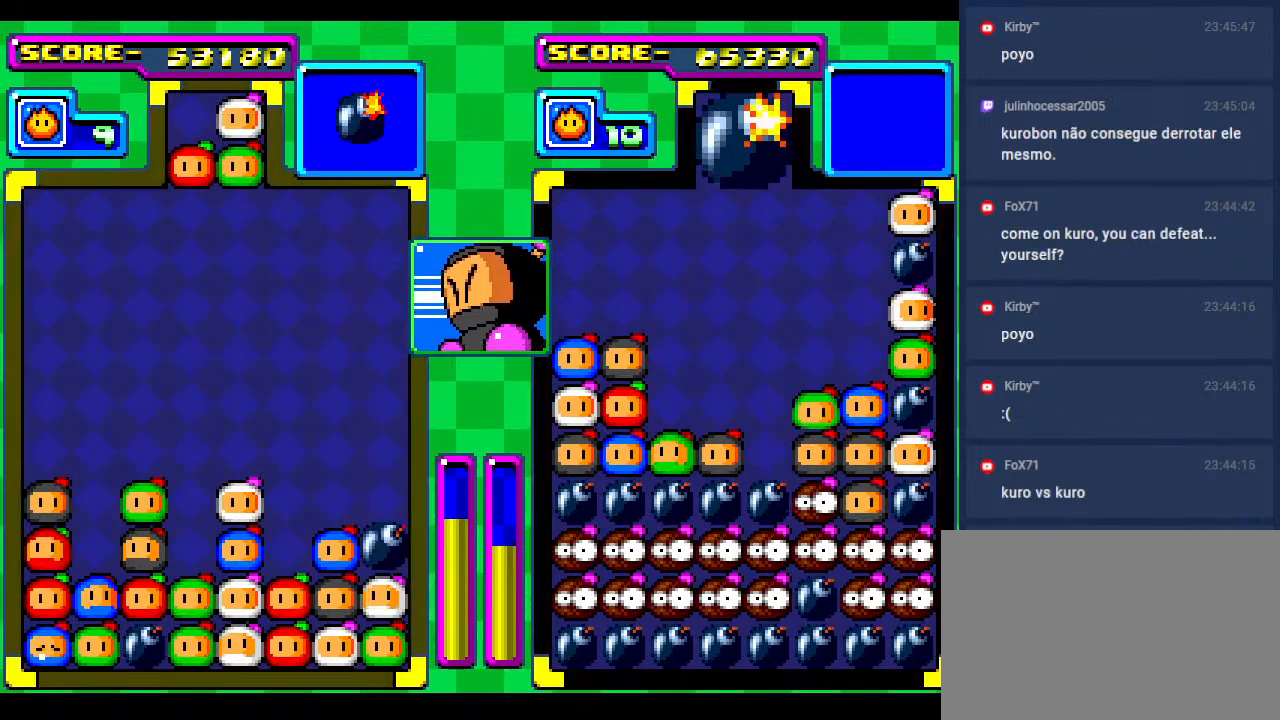
{"buttons": ["DPAD_DOWN"], "events": [[17, "DPAD_DOWN", "up"], [317, "DPAD_LEFT", "down"], [483, "DPAD_LEFT", "up"], [500, "DPAD_DOWN", "down"]]}
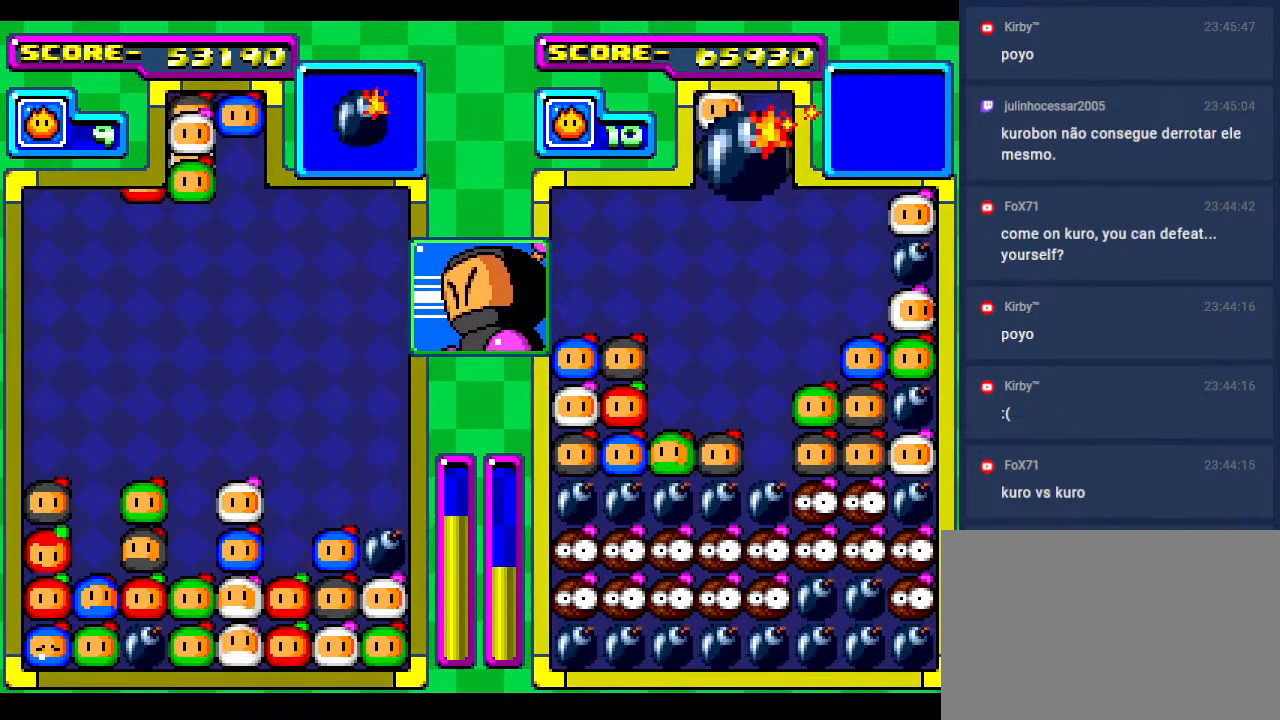
{"buttons": [], "events": [[83, "DPAD_DOWN", "up"], [117, "DPAD_LEFT", "down"], [200, "DPAD_LEFT", "up"], [333, "DPAD_RIGHT", "down"], [467, "DPAD_RIGHT", "up"]]}